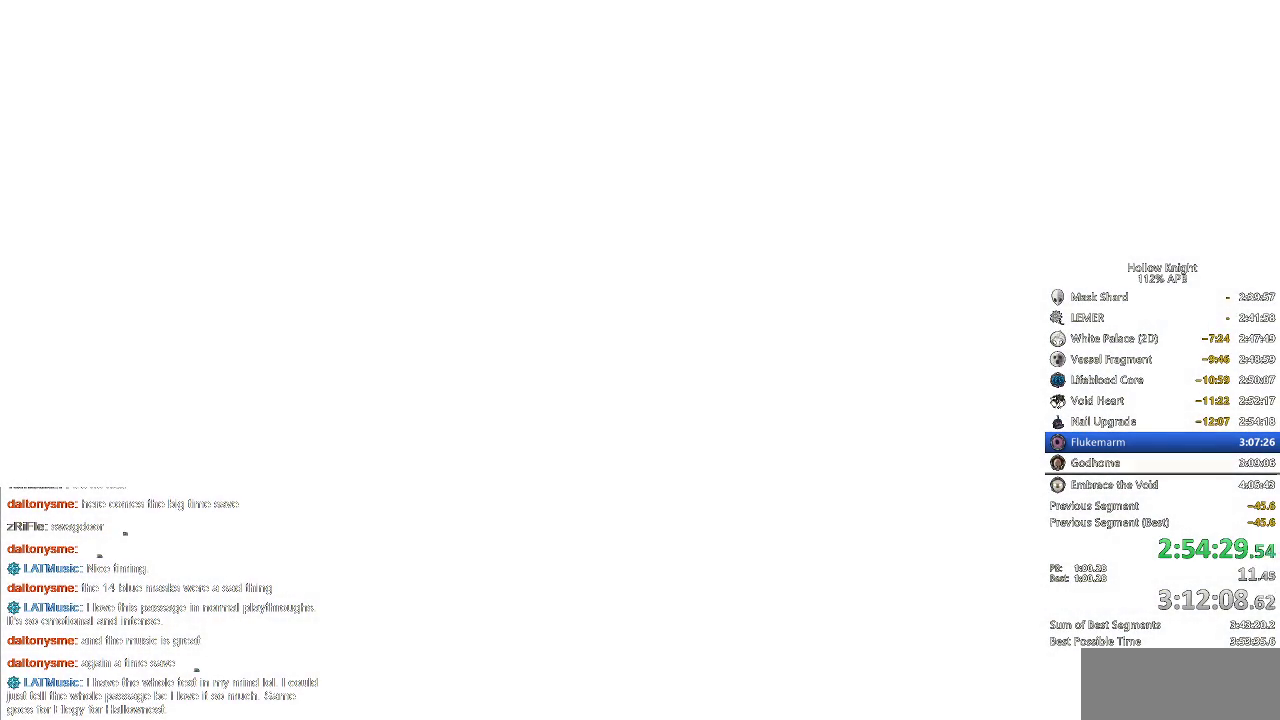
Gameplay with keyboard; each line is a JSON object with the keys held at the frame after it. "events" lists presses ("down") and releases ("up") of "cdash", "dash", "dnail", "down", "heal", "inv", "jump", "left", "nail", "right", "spell" and "up" between this image and that frame as [ms after this image, input, new state], when the widget could be followed in between. No other keys are recorded. Mouse input is not recorded. Key names are as the overlay labels them; some are game actions (e.g. jump) rather than physical keys.
{"keys": [], "events": [[33, "right", "down"], [100, "right", "up"], [183, "right", "down"], [267, "right", "up"], [333, "right", "down"], [417, "right", "up"]]}
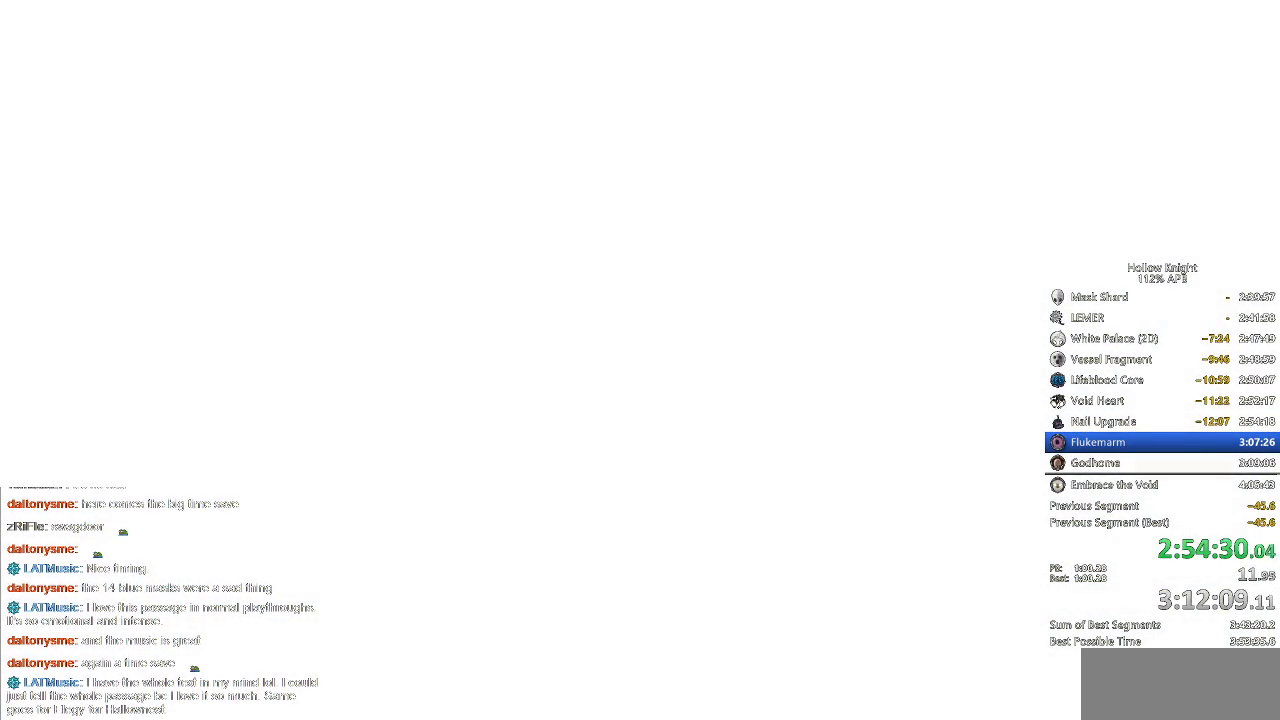
{"keys": [], "events": [[17, "right", "down"], [50, "right", "up"], [150, "right", "down"], [233, "right", "up"], [300, "down", "down"], [300, "left", "down"], [383, "left", "up"], [383, "right", "down"], [433, "down", "up"], [483, "right", "up"]]}
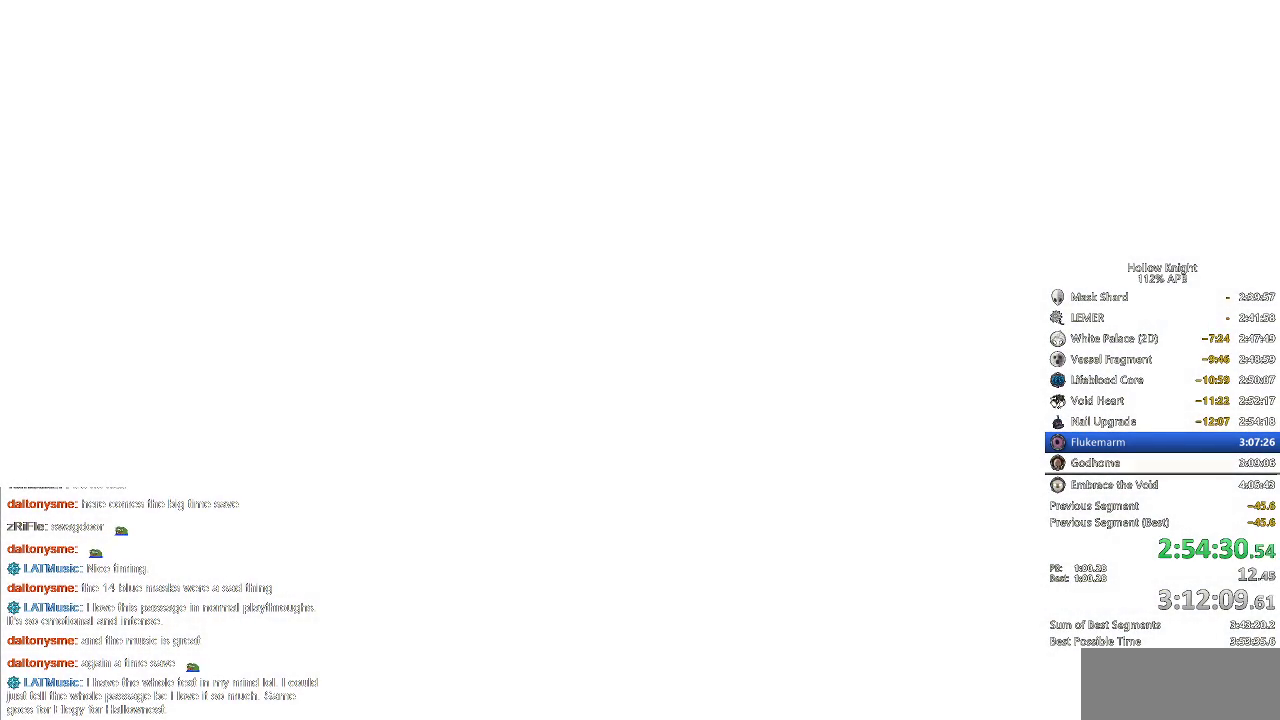
{"keys": ["right"], "events": [[67, "right", "down"], [100, "right", "up"], [167, "right", "down"], [267, "right", "up"], [367, "right", "down"], [400, "right", "up"], [483, "right", "down"]]}
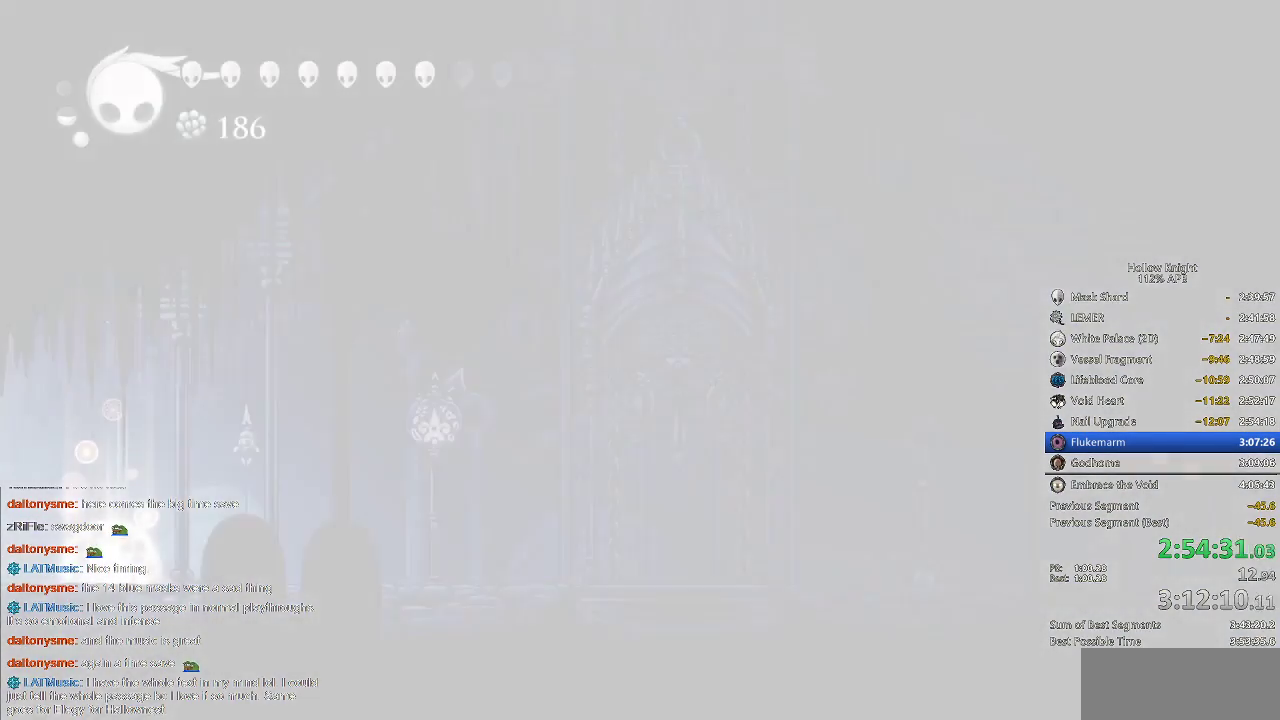
{"keys": [], "events": [[83, "right", "up"], [150, "right", "down"], [183, "right", "up"], [267, "right", "down"], [317, "right", "up"], [417, "right", "down"], [467, "right", "up"]]}
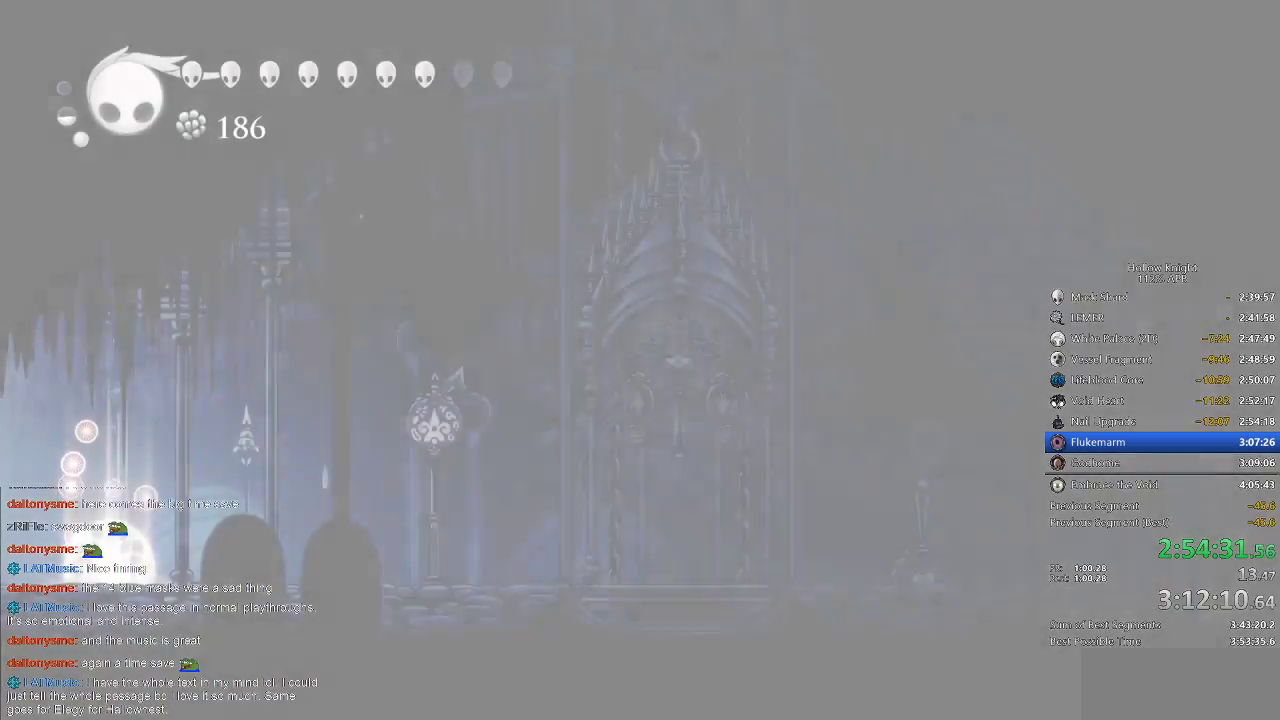
{"keys": [], "events": [[67, "right", "down"], [100, "right", "up"], [150, "right", "down"], [250, "right", "up"], [283, "right", "down"], [350, "right", "up"], [433, "right", "down"], [500, "right", "up"]]}
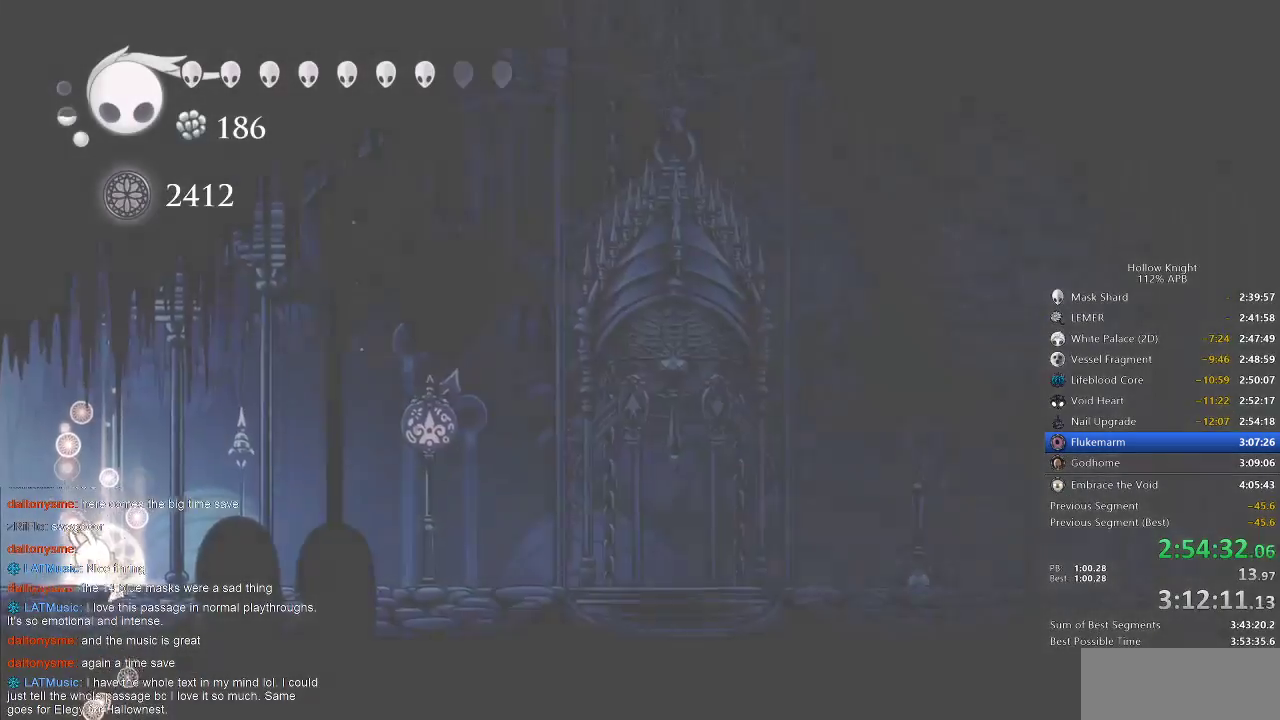
{"keys": [], "events": [[67, "right", "down"], [133, "right", "up"], [317, "right", "down"], [400, "right", "up"]]}
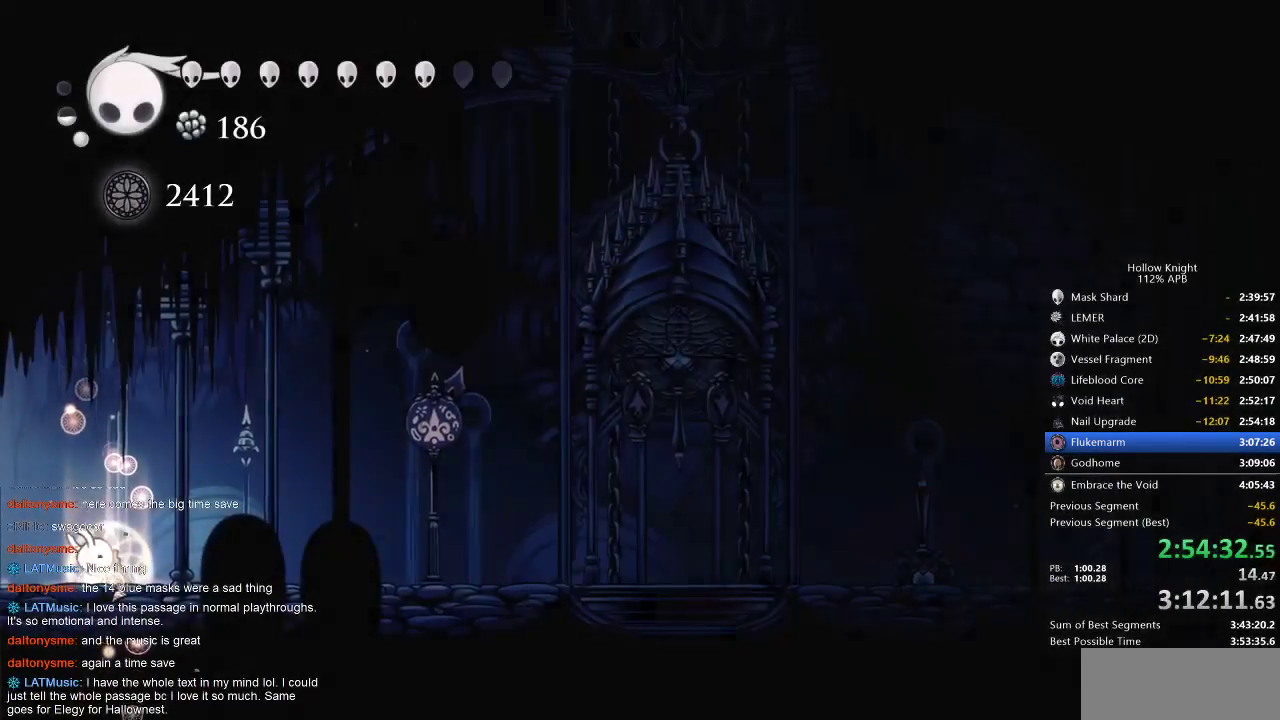
{"keys": ["right"], "events": [[117, "right", "down"], [150, "right", "up"], [250, "right", "down"], [267, "right", "up"], [317, "right", "down"], [400, "right", "up"], [467, "right", "down"]]}
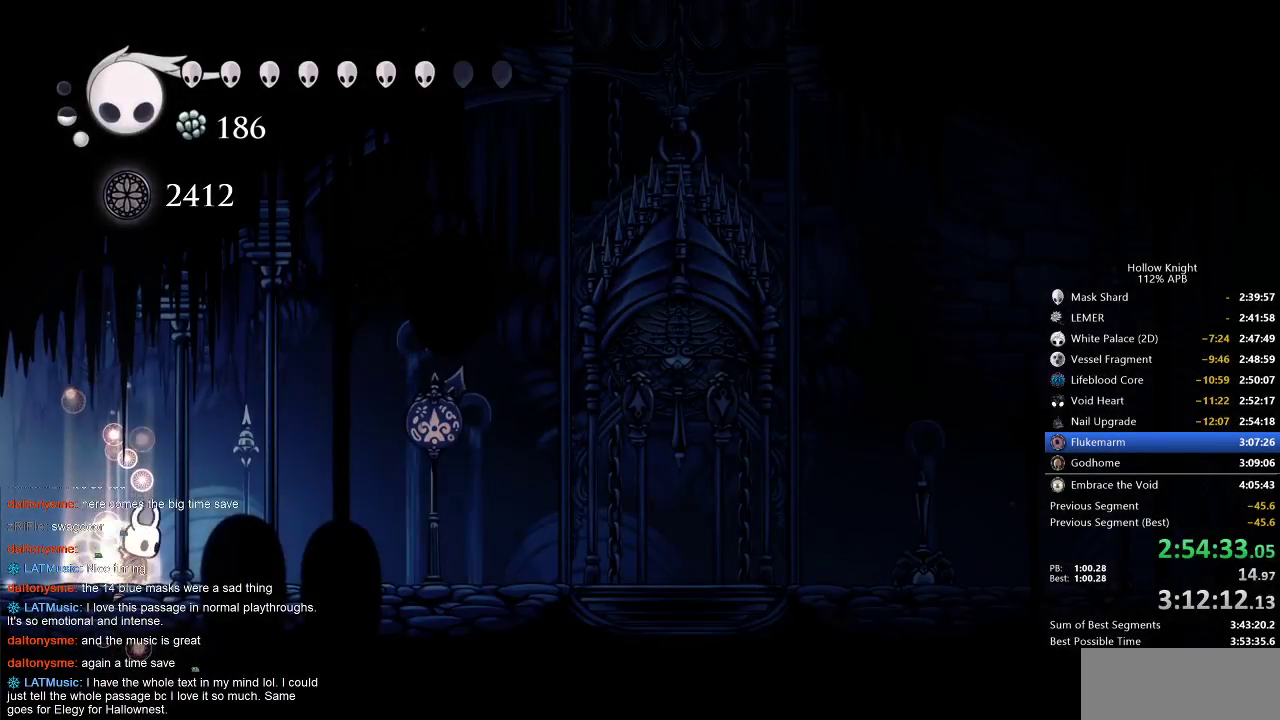
{"keys": ["right"], "events": [[67, "right", "up"], [100, "right", "down"], [233, "dash", "down"], [333, "dash", "up"]]}
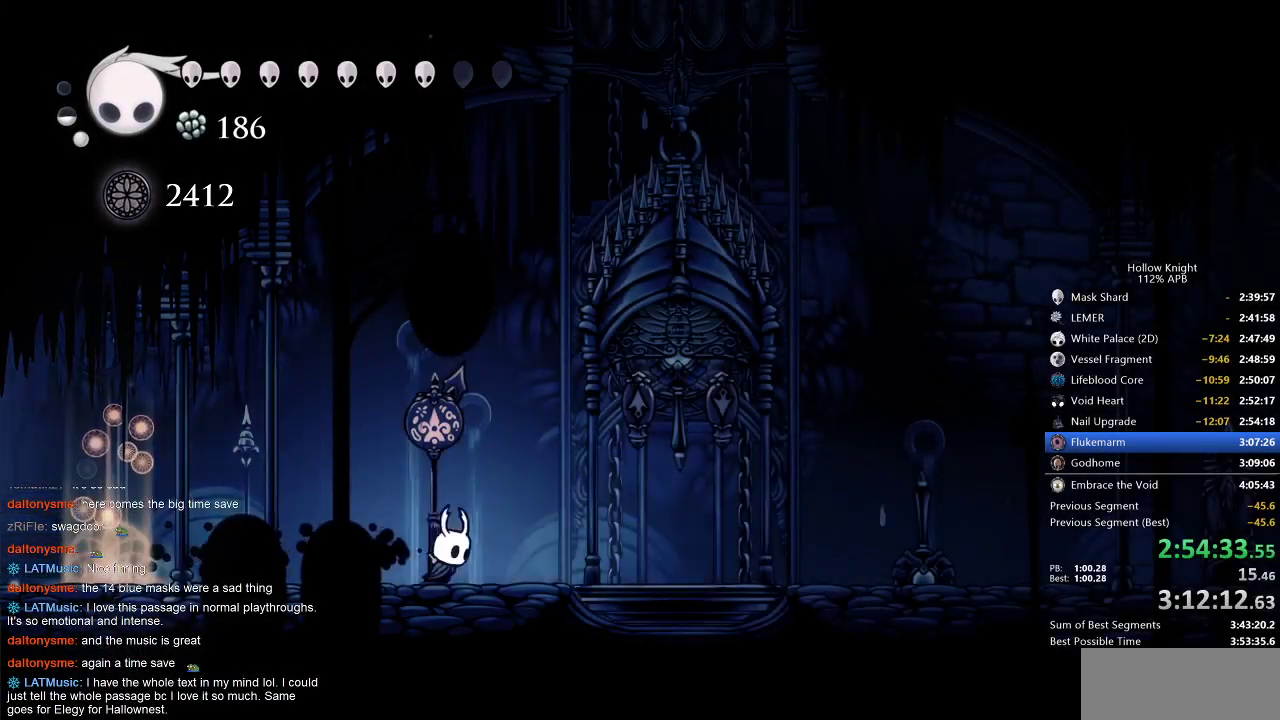
{"keys": ["right"], "events": [[333, "dash", "down"], [500, "dash", "up"]]}
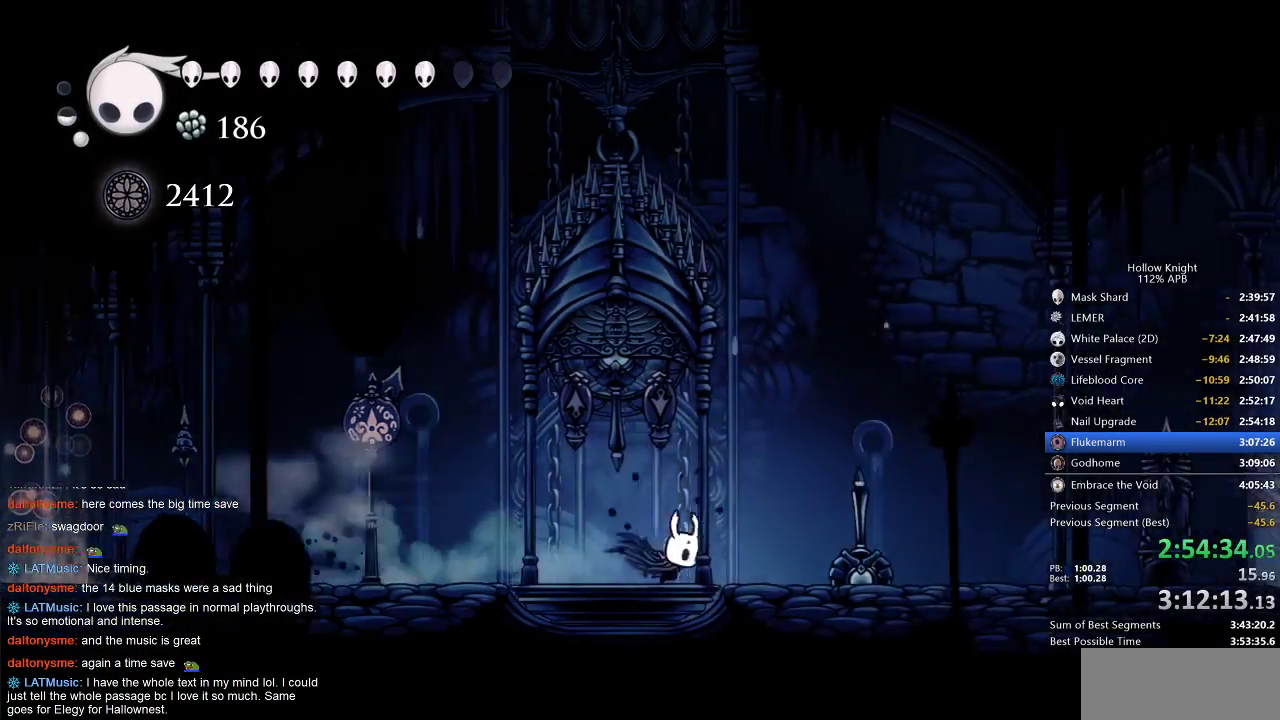
{"keys": ["dash", "right"], "events": [[417, "dash", "down"]]}
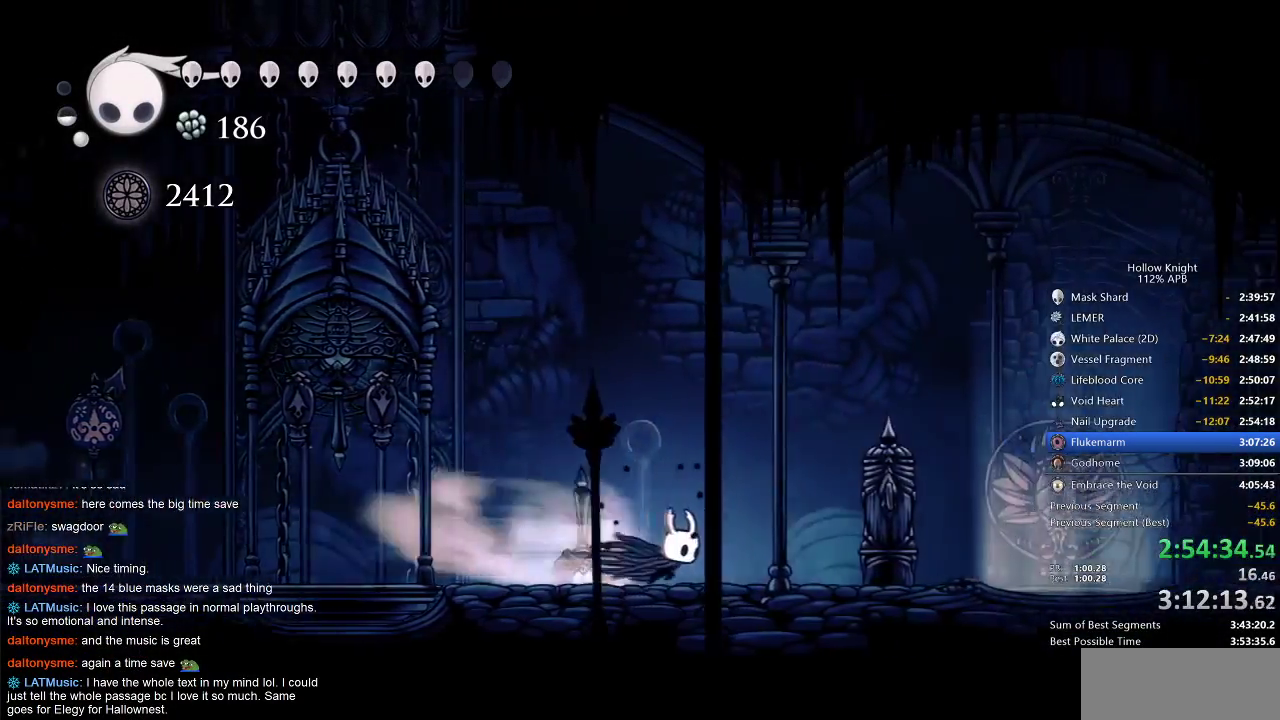
{"keys": ["right"], "events": [[67, "dash", "up"]]}
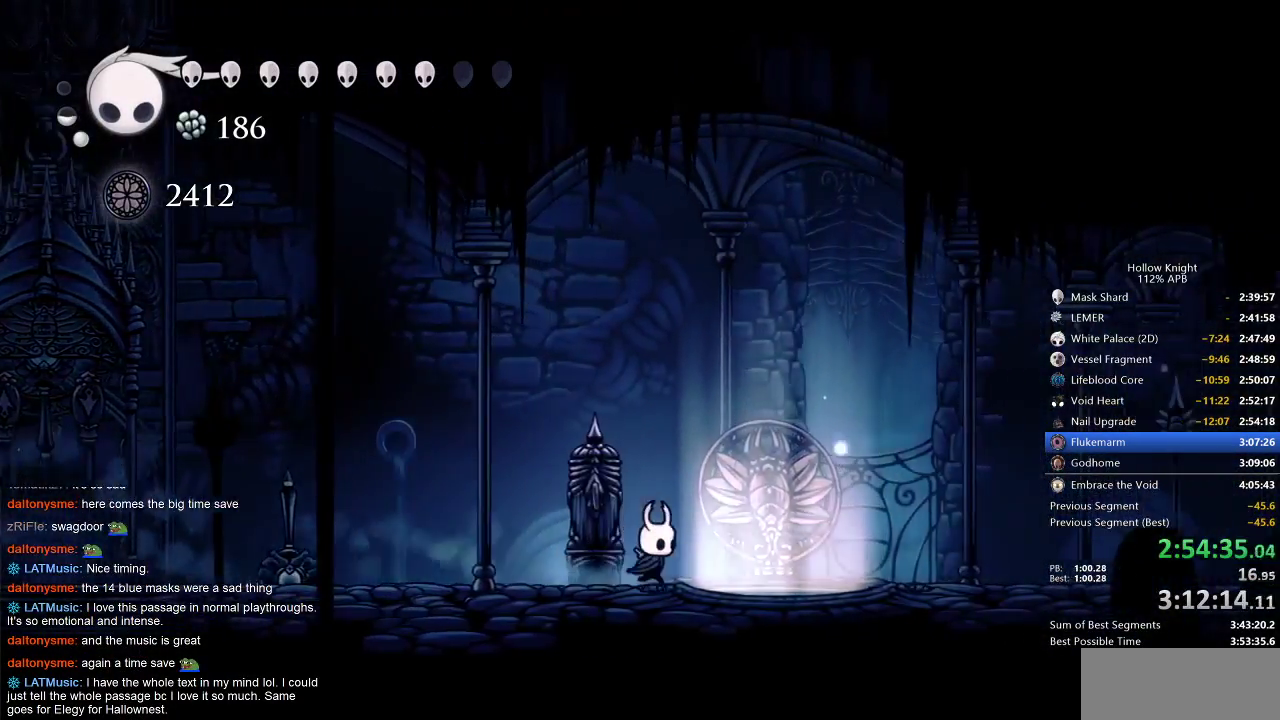
{"keys": ["right"], "events": [[117, "right", "up"], [167, "left", "down"], [267, "left", "up"], [300, "right", "down"]]}
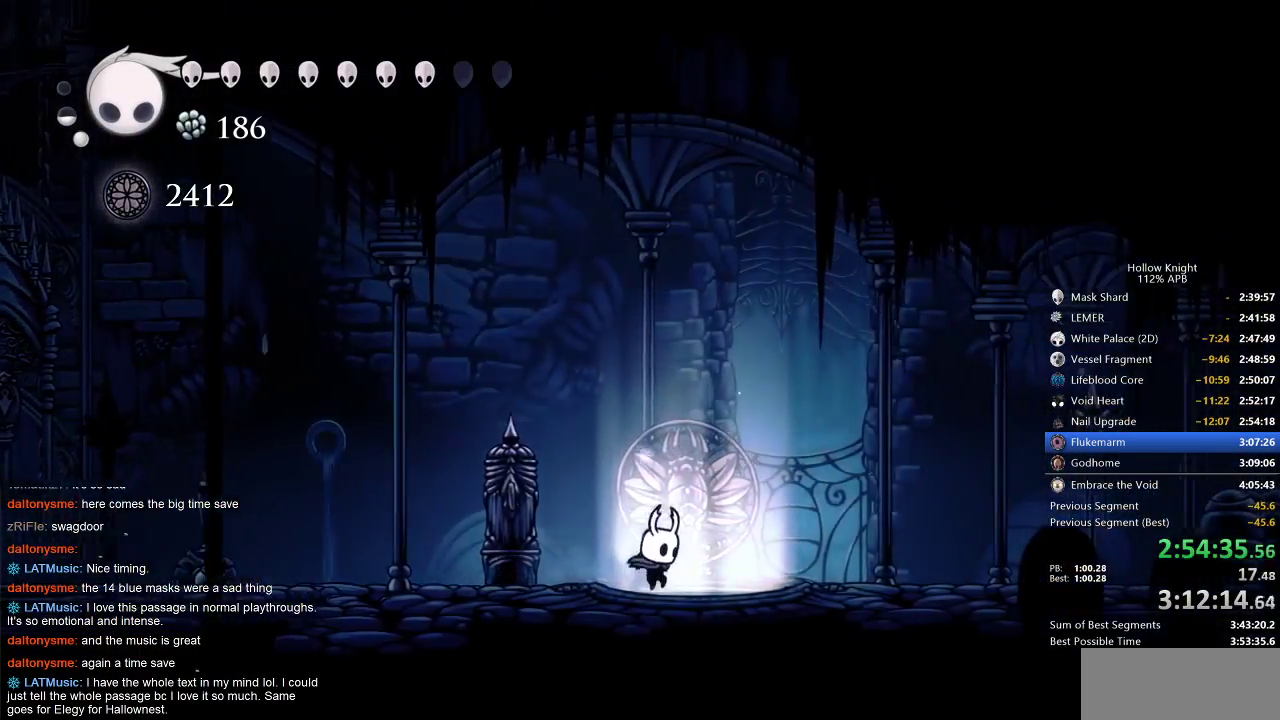
{"keys": [], "events": [[33, "right", "up"]]}
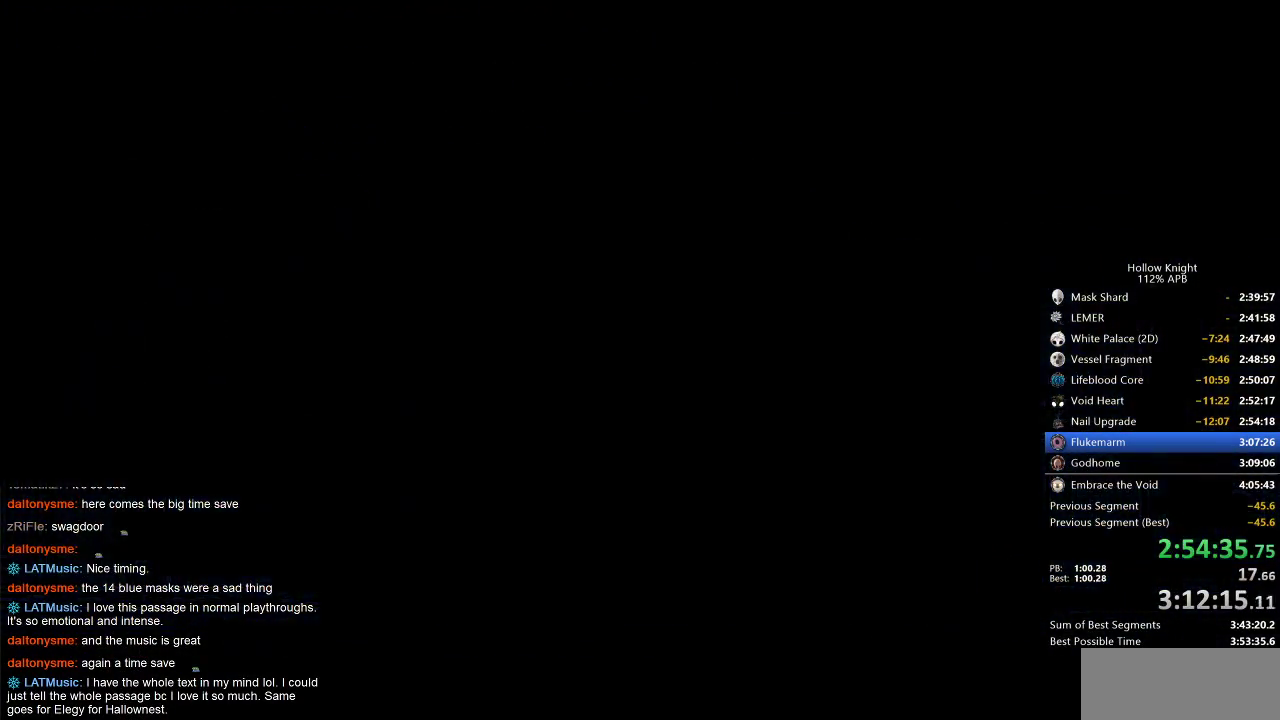
{"keys": [], "events": []}
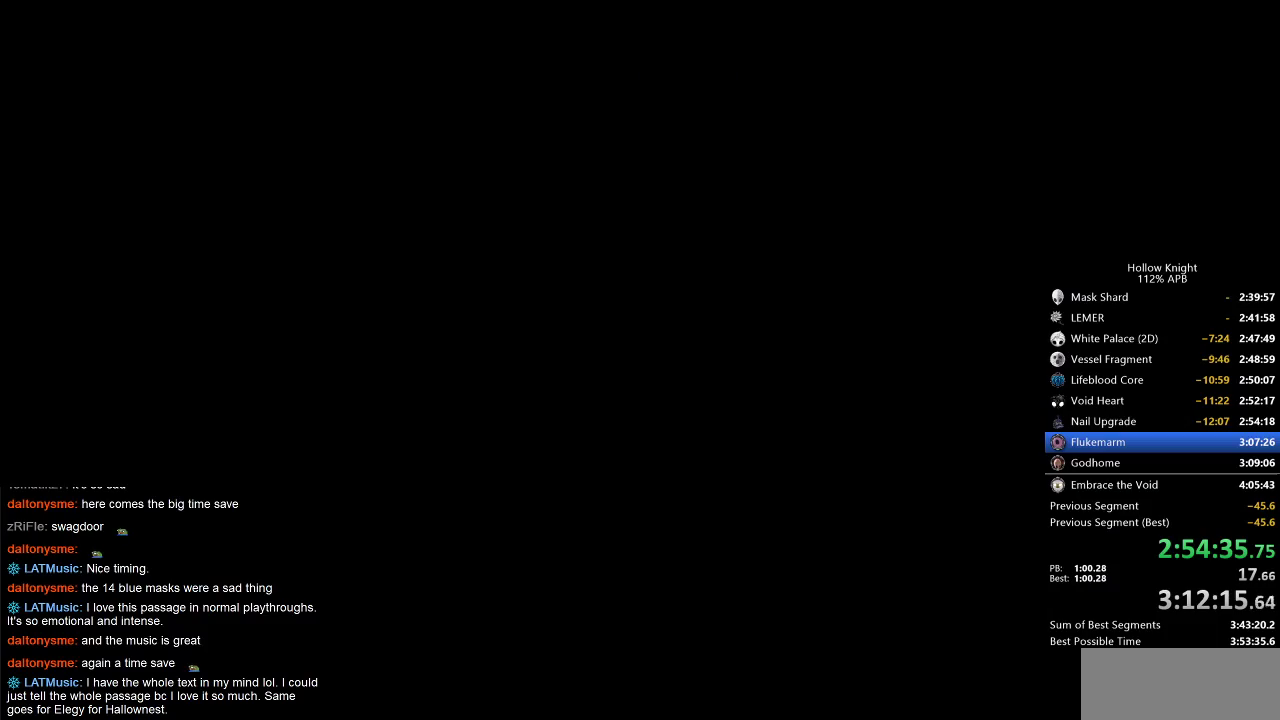
{"keys": [], "events": []}
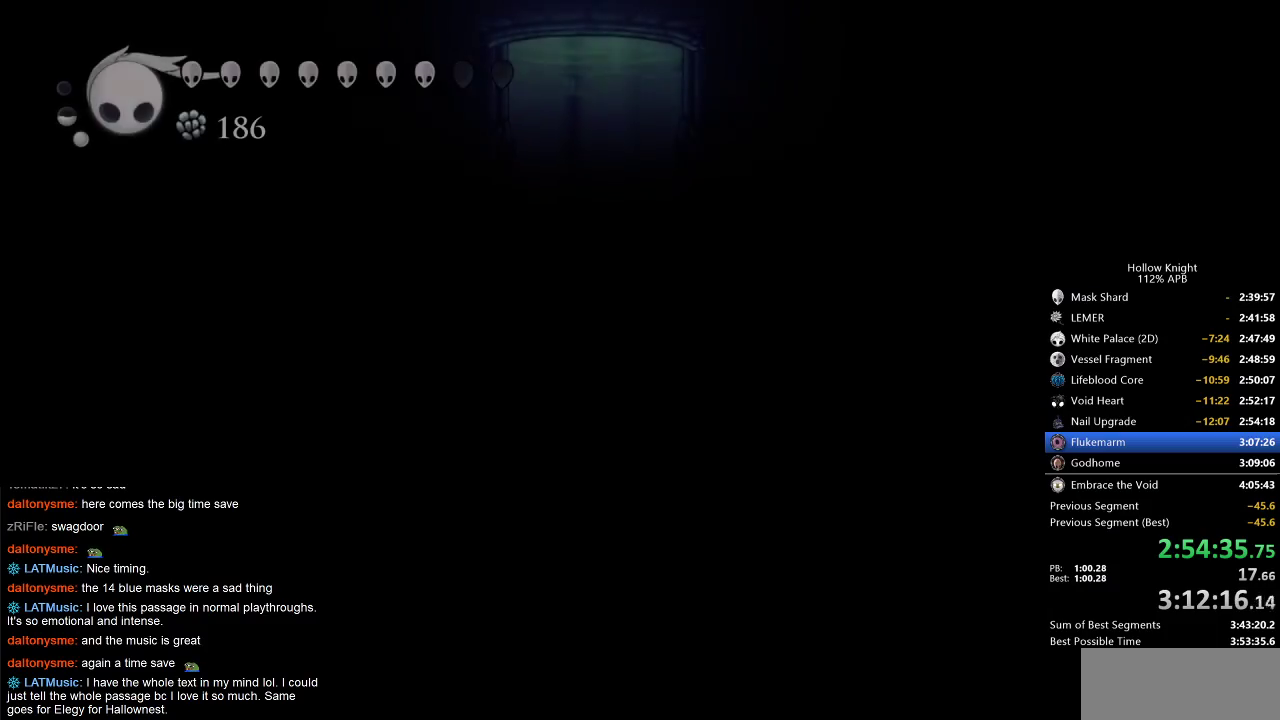
{"keys": ["left"], "events": [[33, "left", "down"]]}
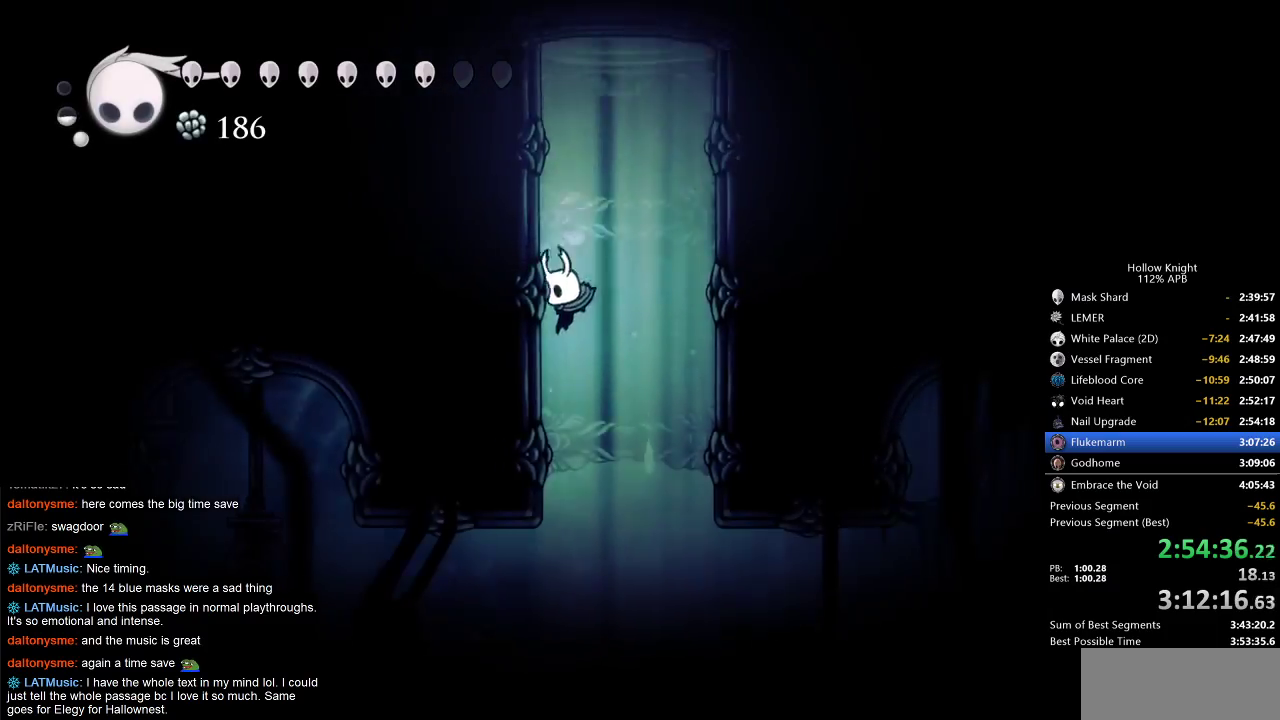
{"keys": ["left"], "events": [[283, "left", "up"], [283, "right", "down"], [433, "left", "down"], [467, "right", "up"]]}
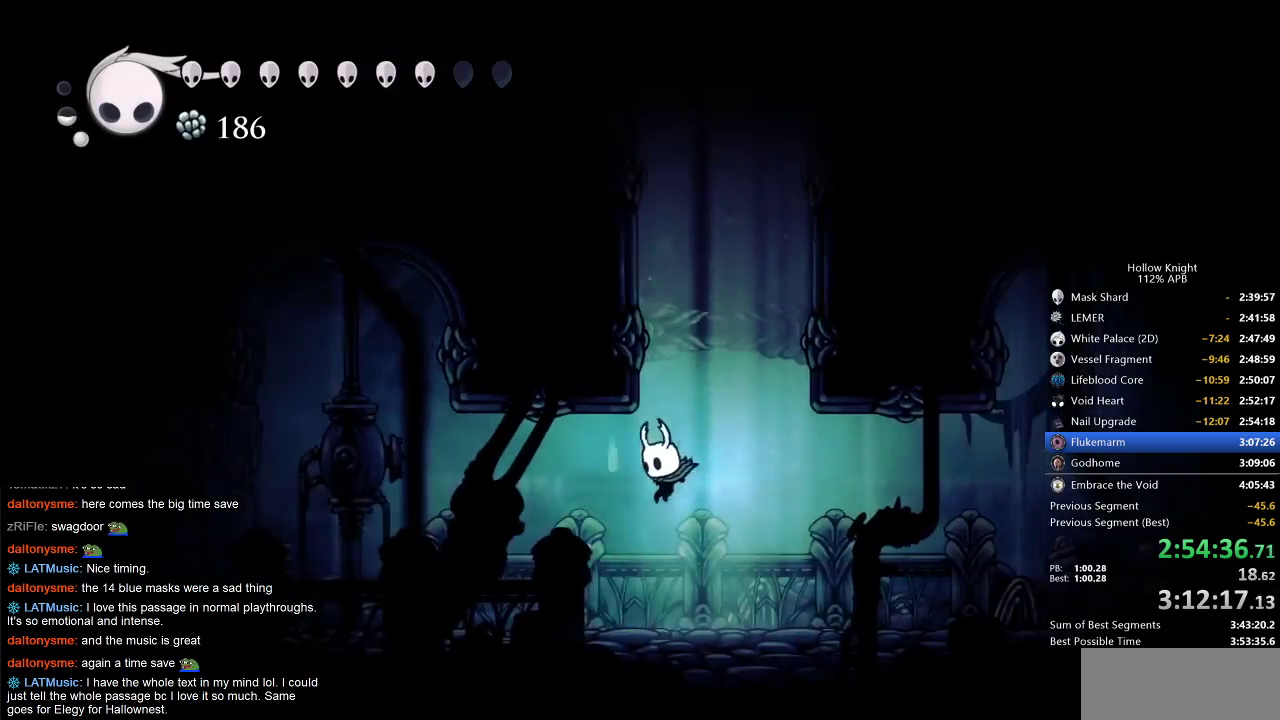
{"keys": ["cdash"], "events": [[250, "cdash", "down"], [250, "left", "up"]]}
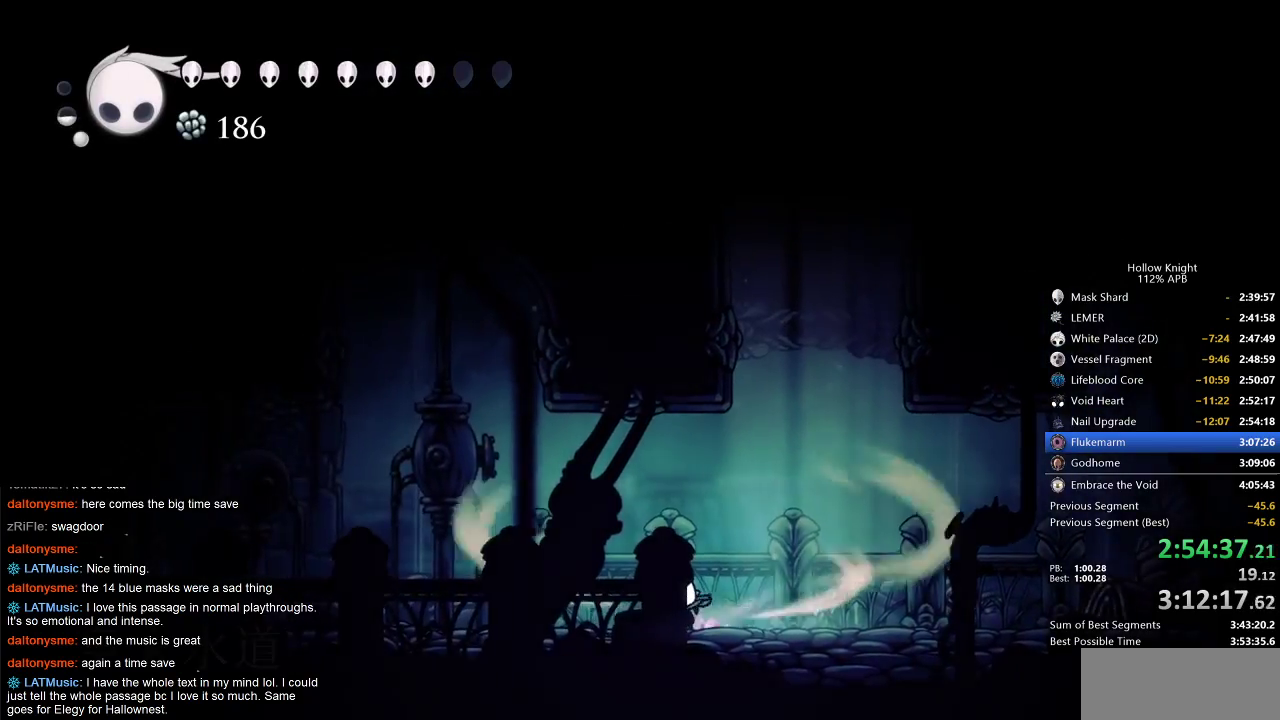
{"keys": ["cdash"], "events": []}
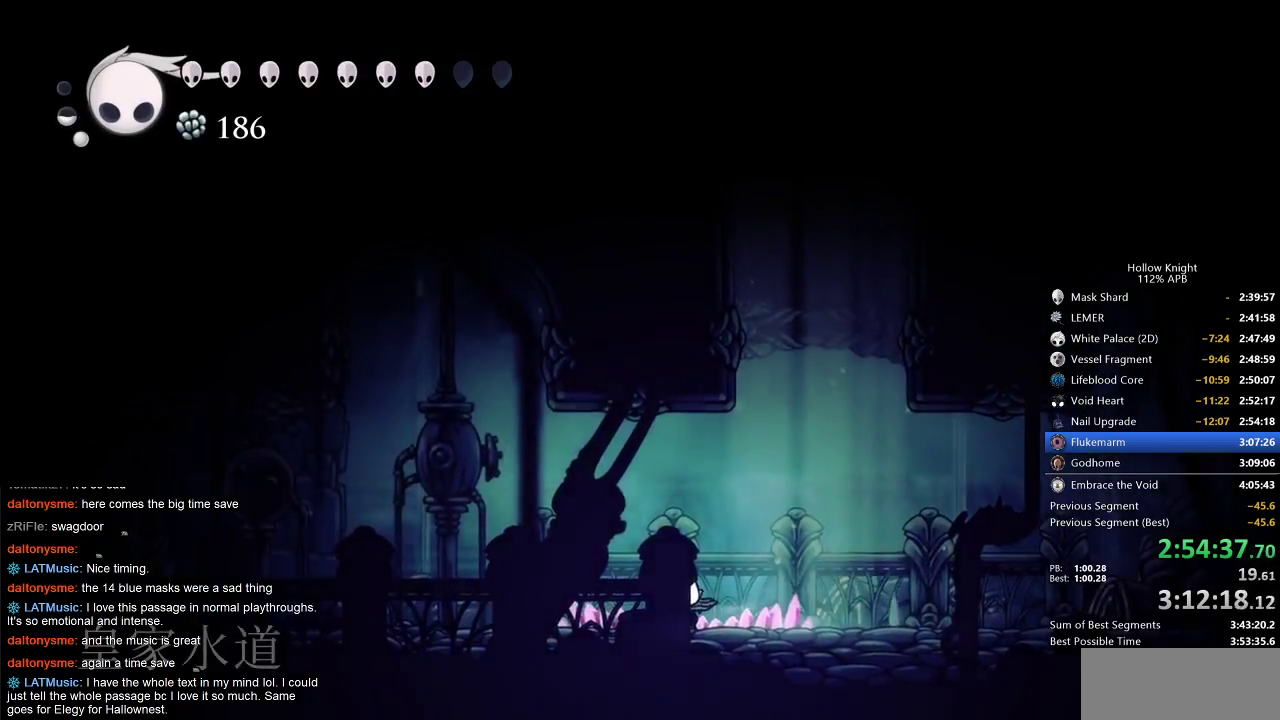
{"keys": ["left"], "events": [[150, "left", "down"], [200, "cdash", "up"]]}
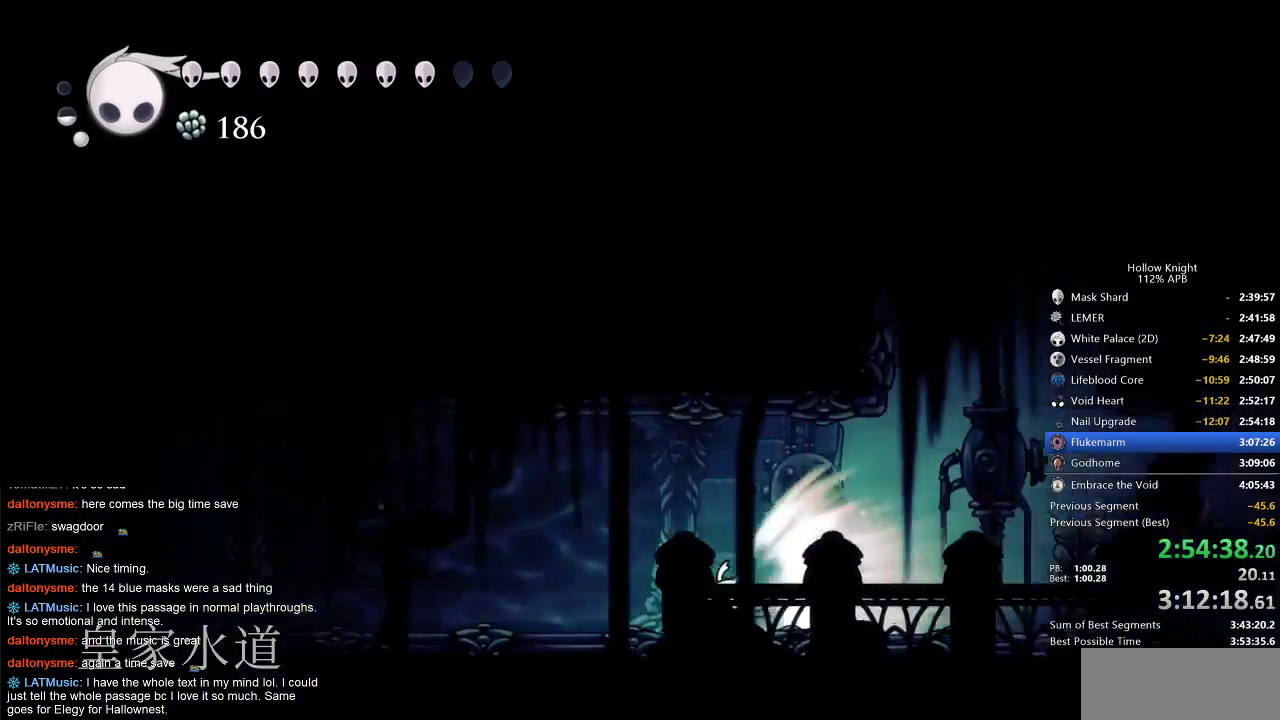
{"keys": ["left"], "events": []}
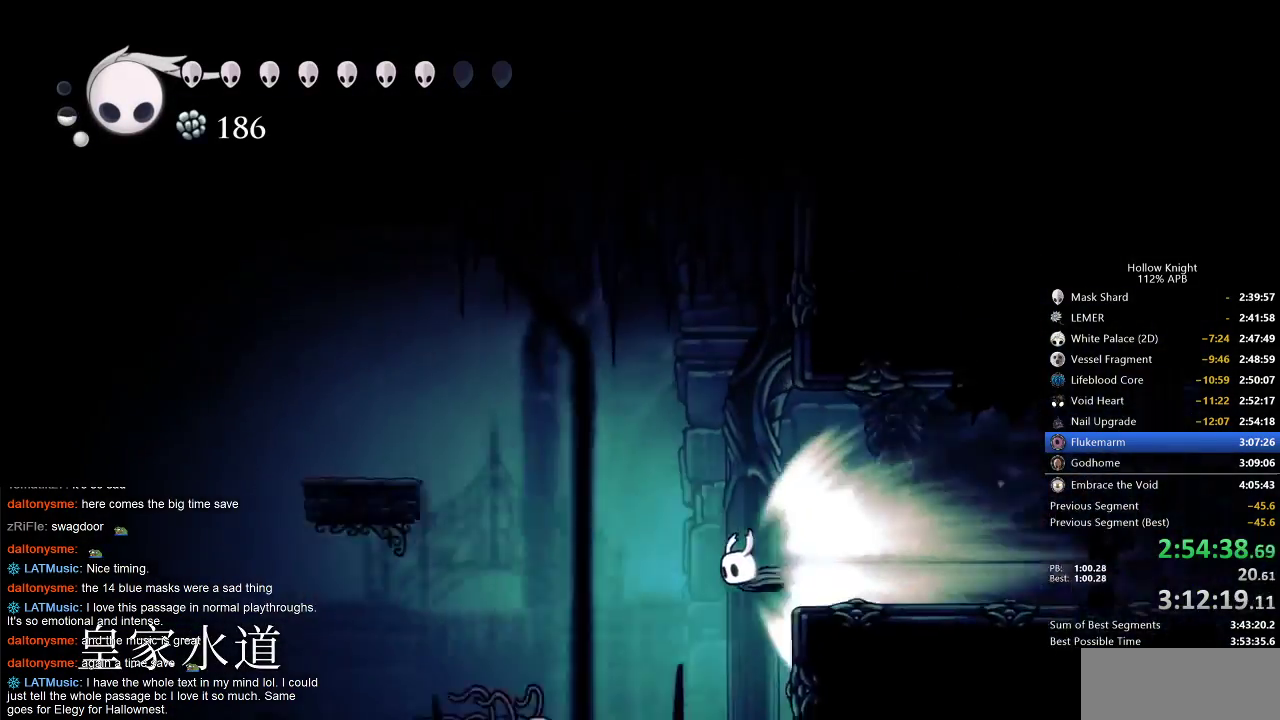
{"keys": ["left"], "events": []}
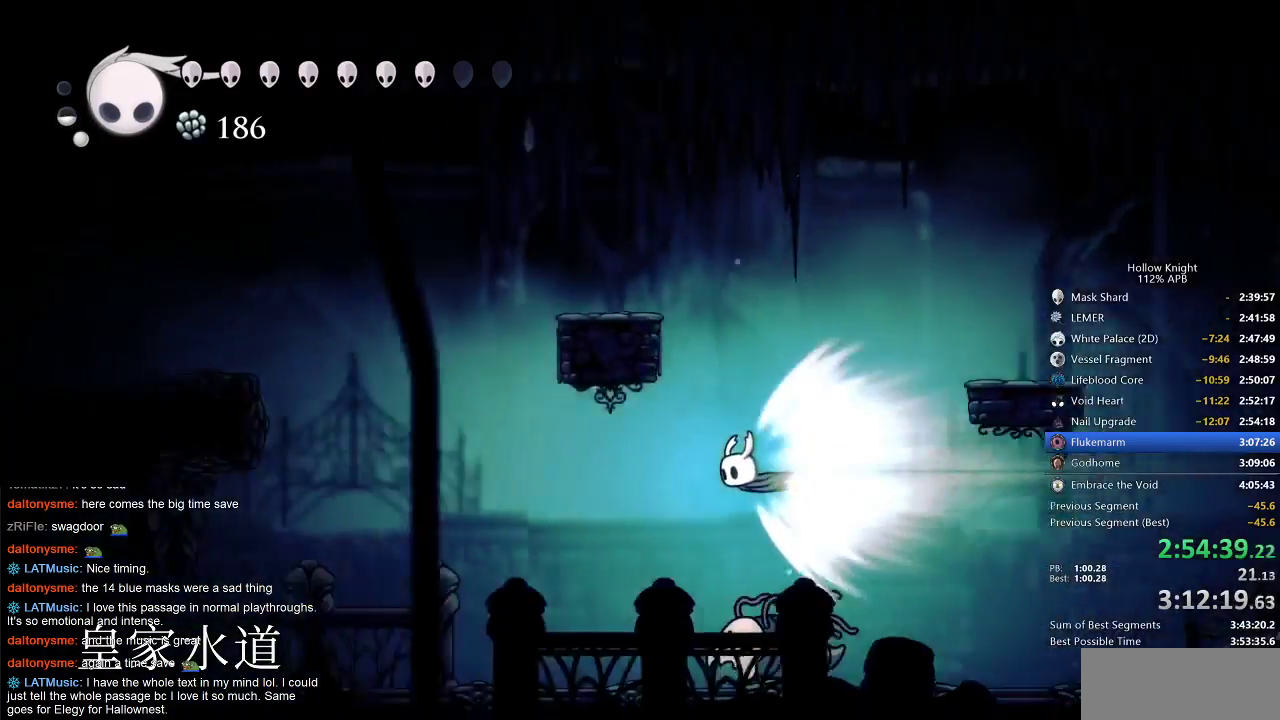
{"keys": ["cdash", "left"], "events": [[467, "cdash", "down"]]}
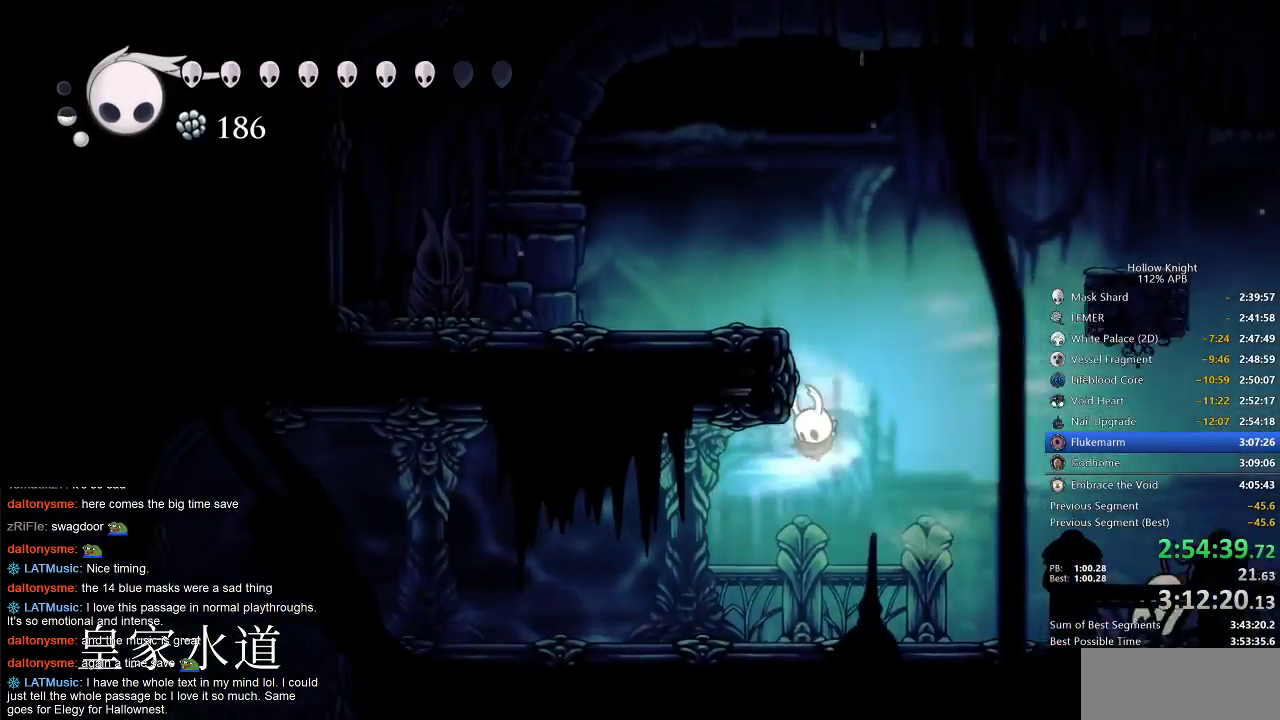
{"keys": ["left"], "events": [[67, "cdash", "up"]]}
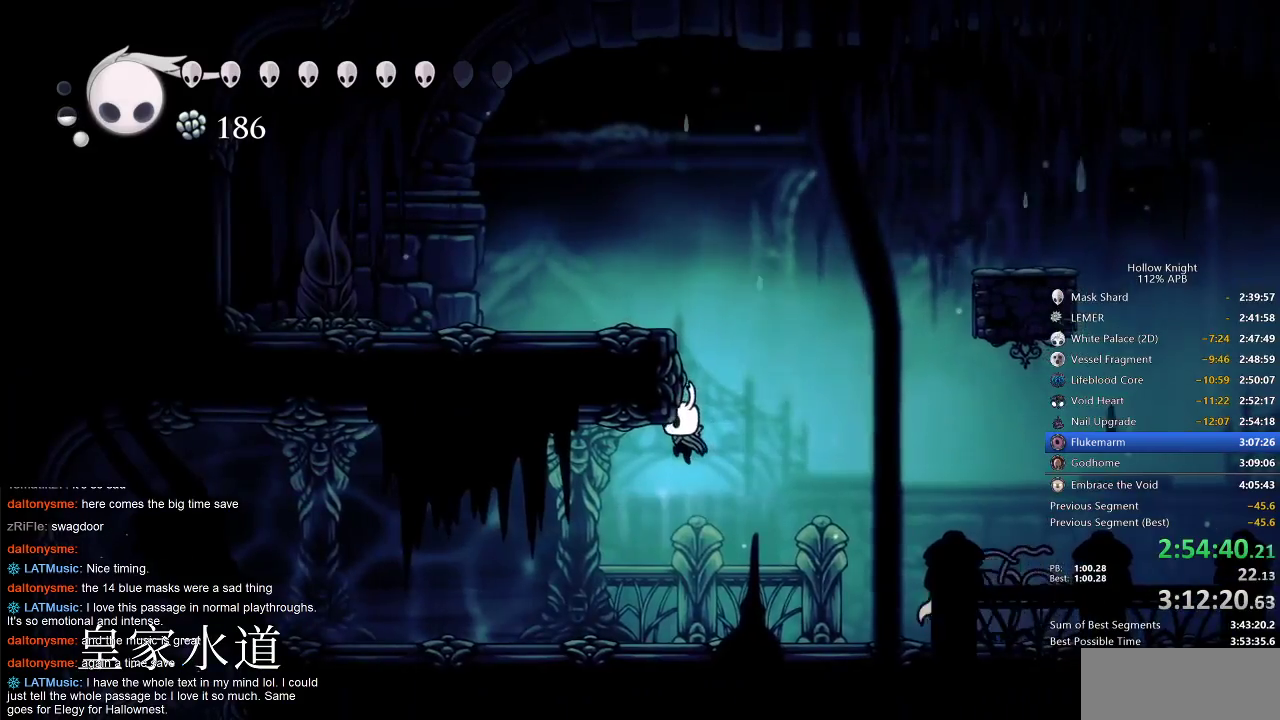
{"keys": ["dash", "left"], "events": [[317, "dash", "down"]]}
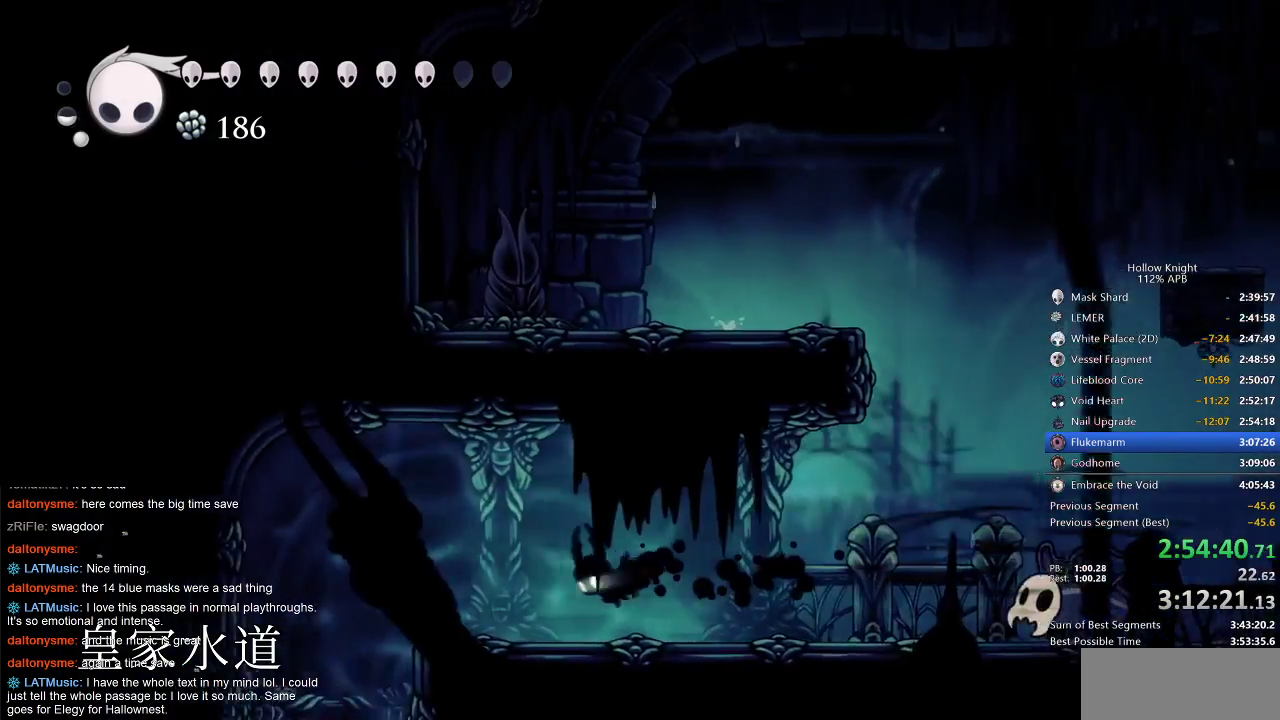
{"keys": ["left"], "events": [[50, "dash", "up"]]}
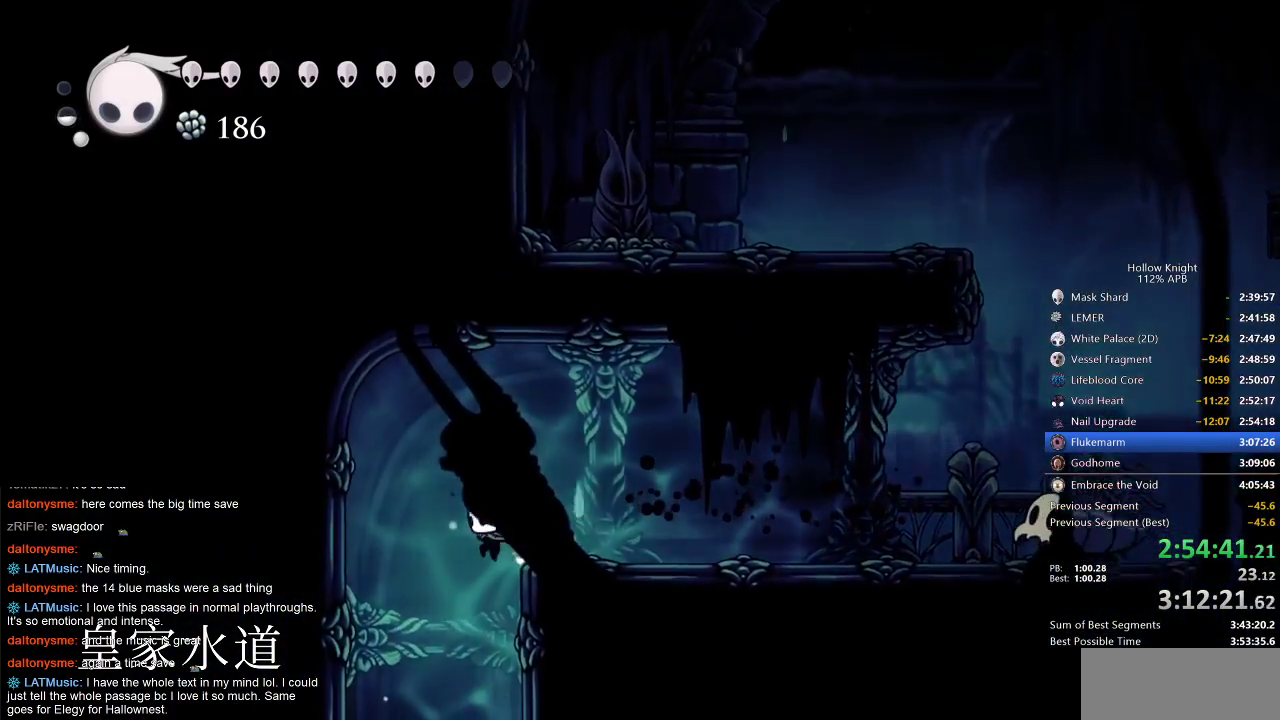
{"keys": ["right"], "events": [[217, "left", "up"], [467, "right", "down"]]}
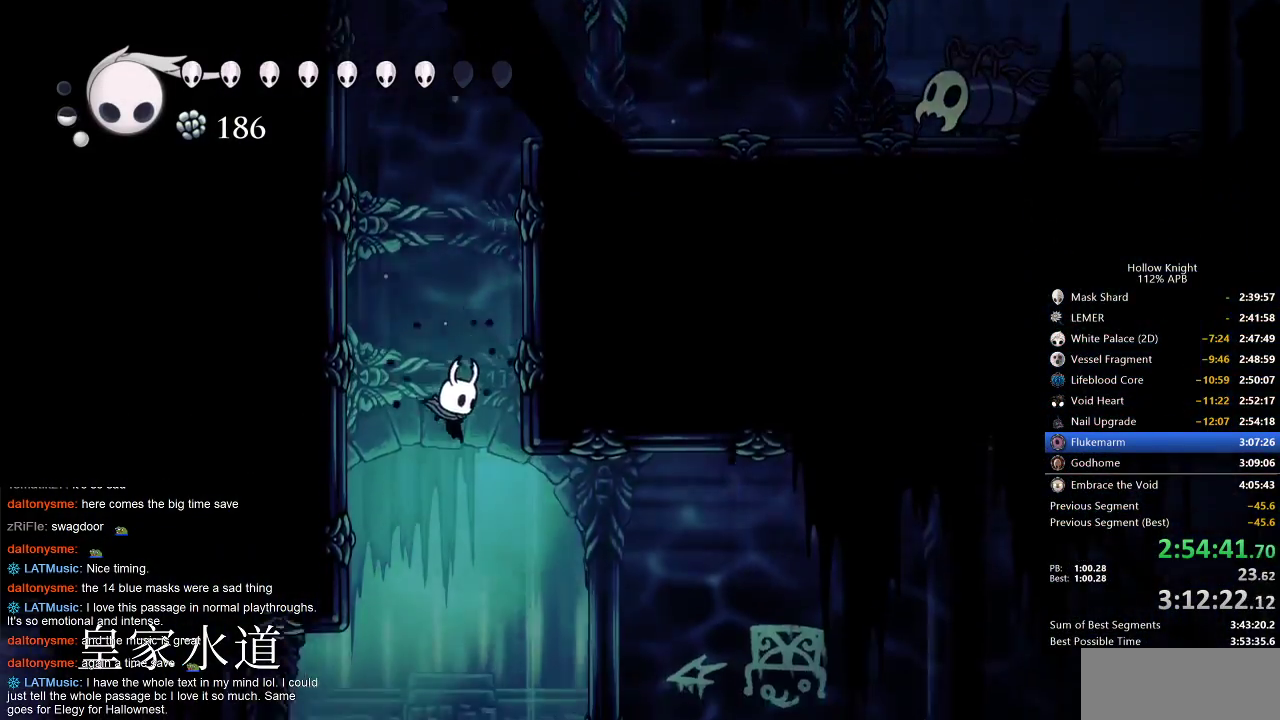
{"keys": ["dash", "left"], "events": [[50, "right", "up"], [183, "right", "down"], [383, "left", "down"], [383, "right", "up"], [417, "dash", "down"]]}
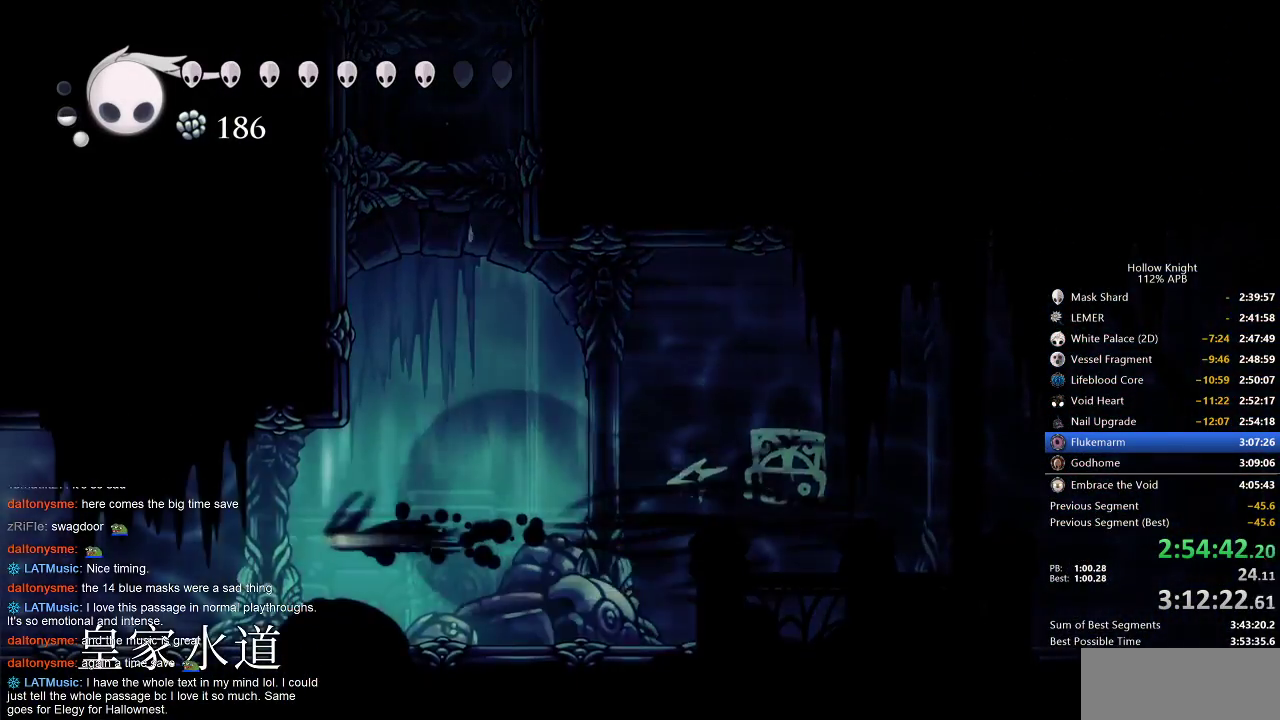
{"keys": ["left"], "events": [[50, "dash", "up"]]}
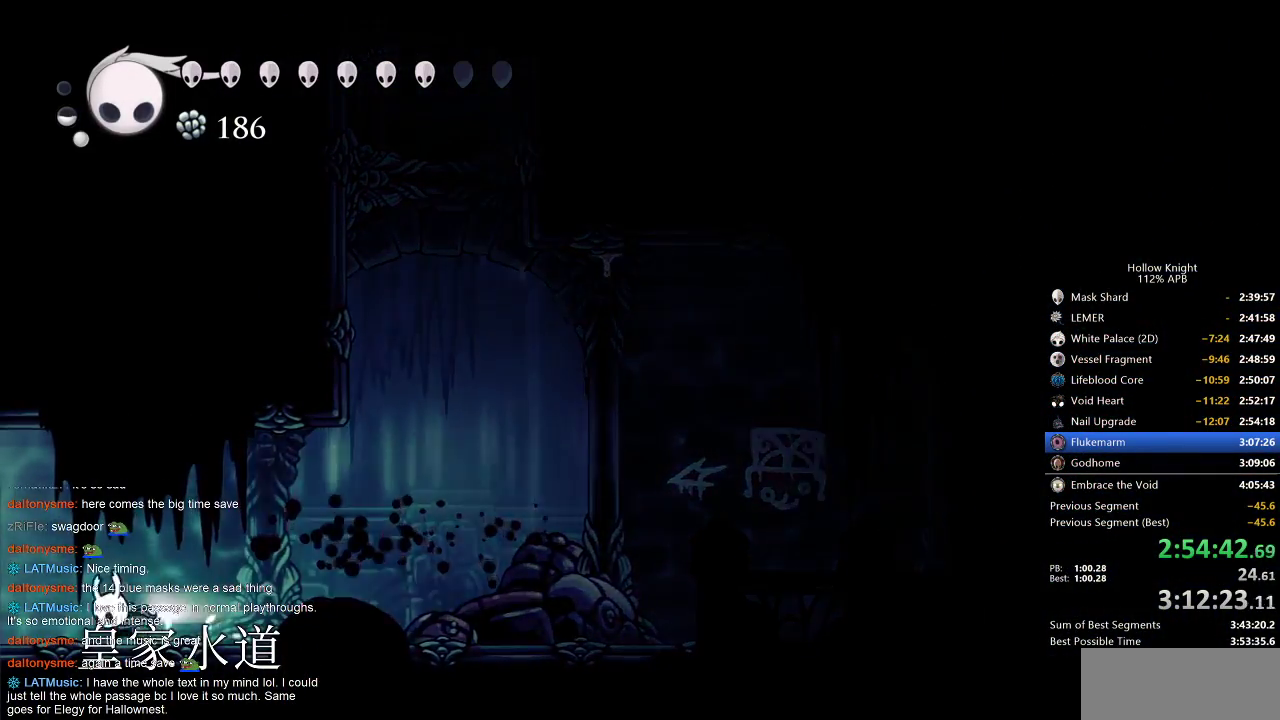
{"keys": ["left"], "events": [[50, "dash", "down"], [117, "dash", "up"]]}